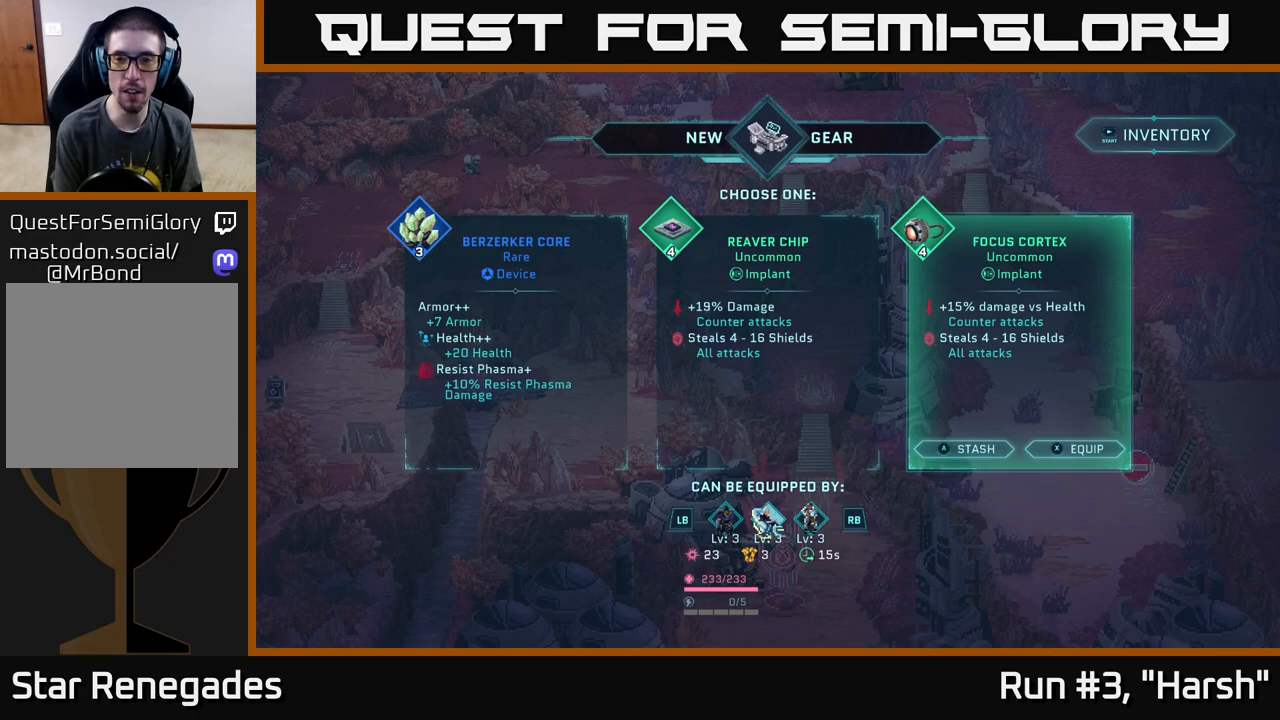
Gameplay with a controller (Xbox layout); each line is a JSON object with the inputs held at the frame after it. "events" lists button and stick changes between this image and that frame as [ms after this image, input, new state], when the widget could be followed in between.
{"buttons": [], "left_stick": "center", "right_stick": "center", "events": []}
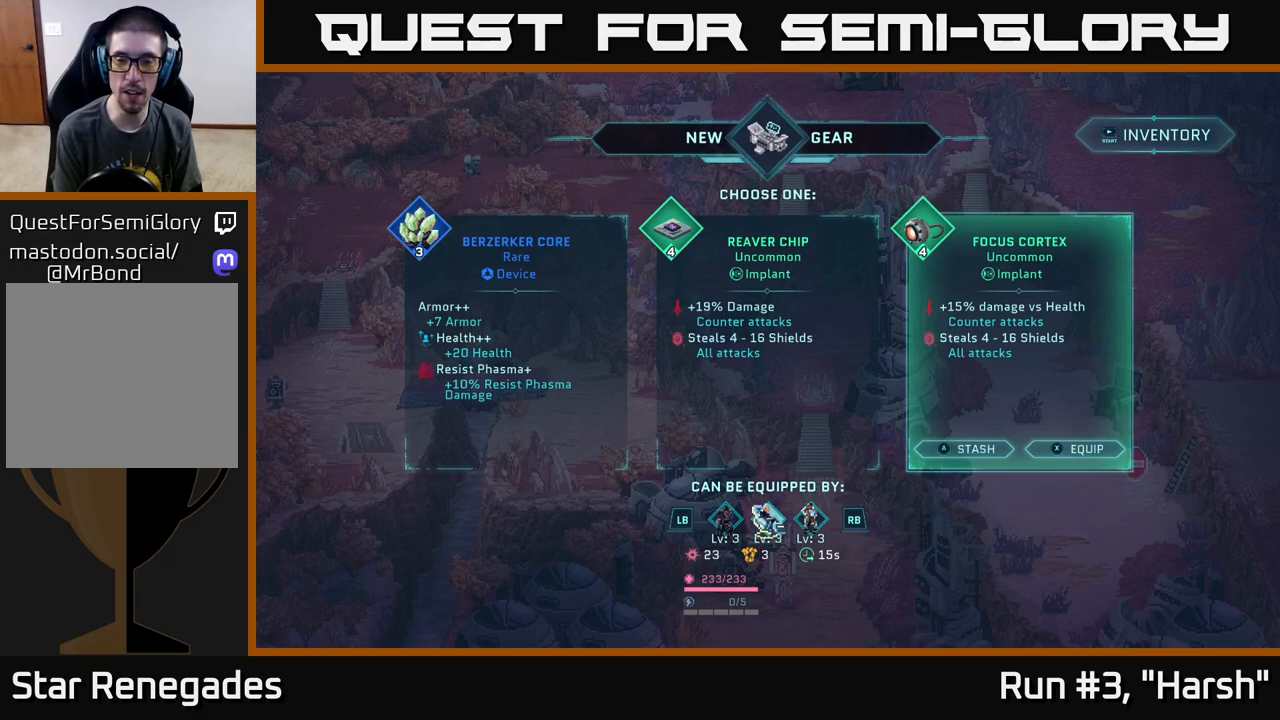
{"buttons": [], "left_stick": "center", "right_stick": "center", "events": []}
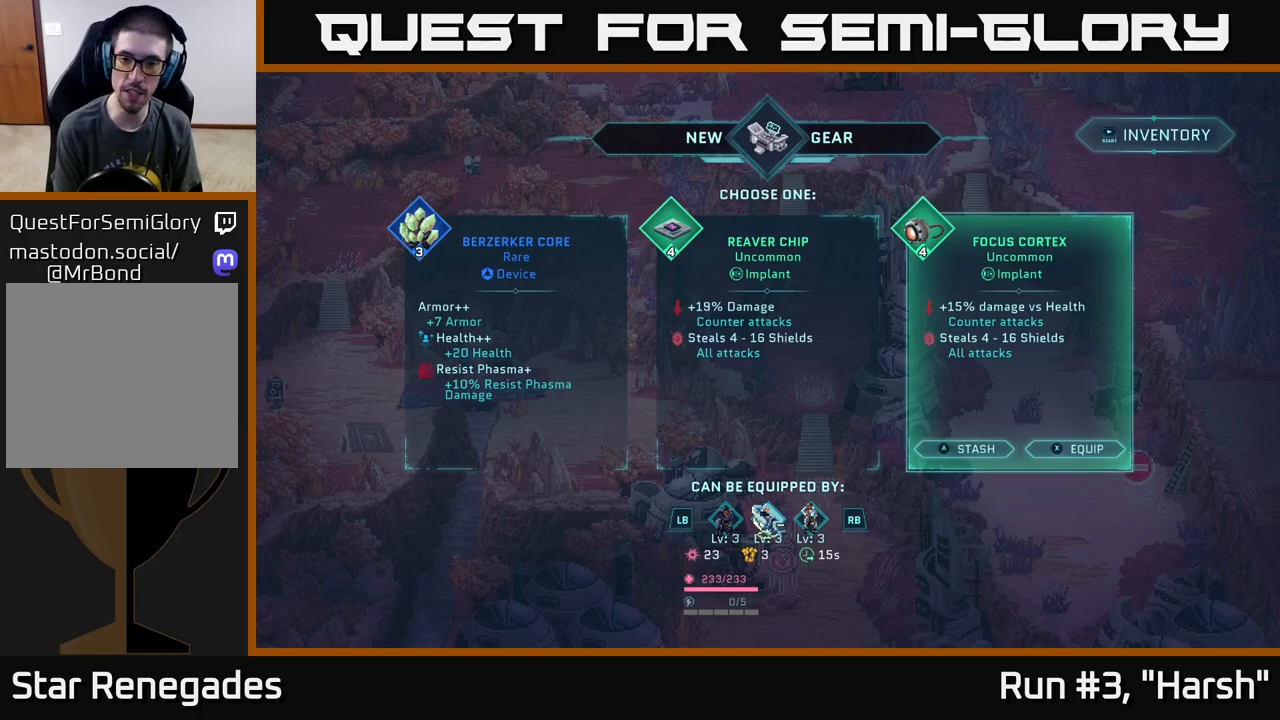
{"buttons": [], "left_stick": "center", "right_stick": "center", "events": []}
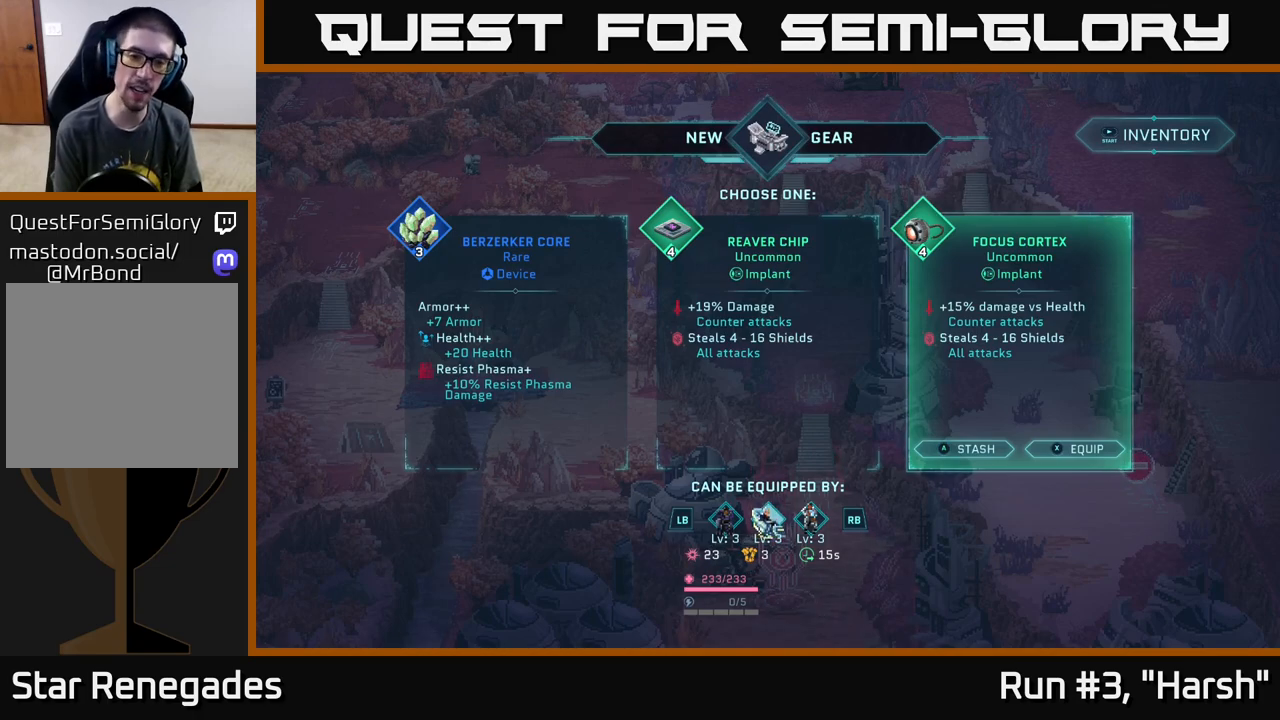
{"buttons": [], "left_stick": "center", "right_stick": "center", "events": []}
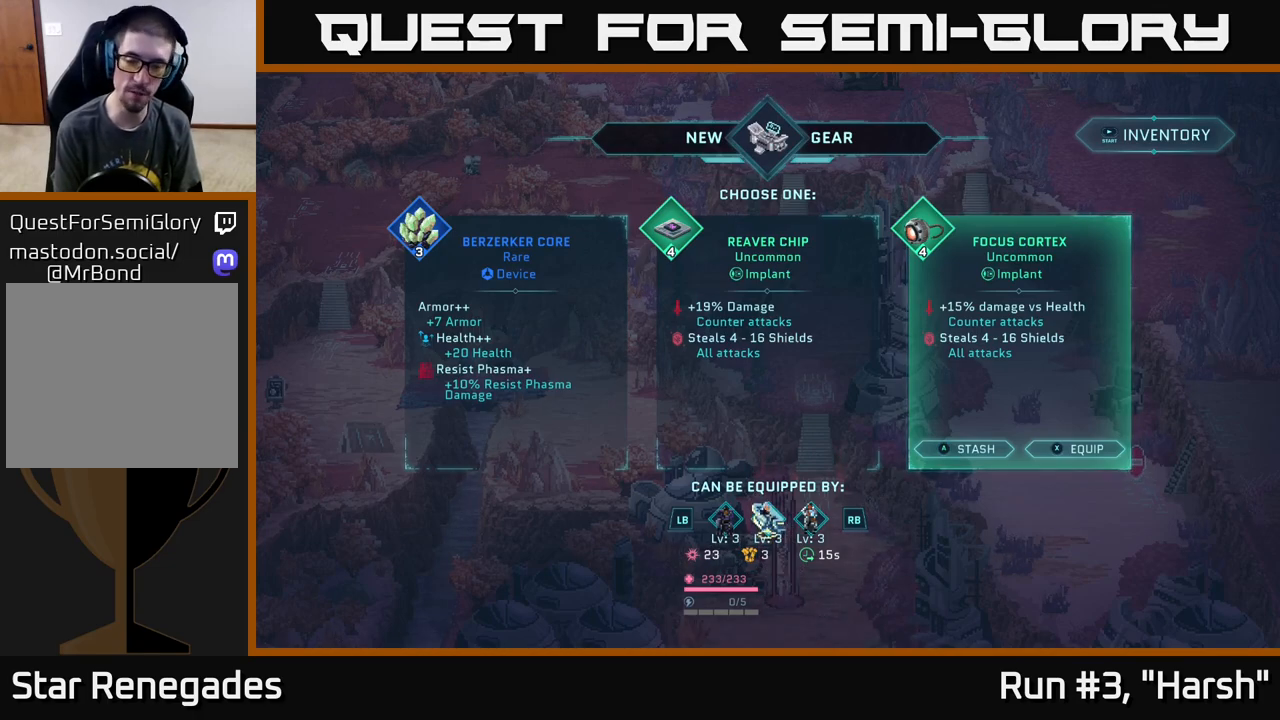
{"buttons": [], "left_stick": "center", "right_stick": "center", "events": []}
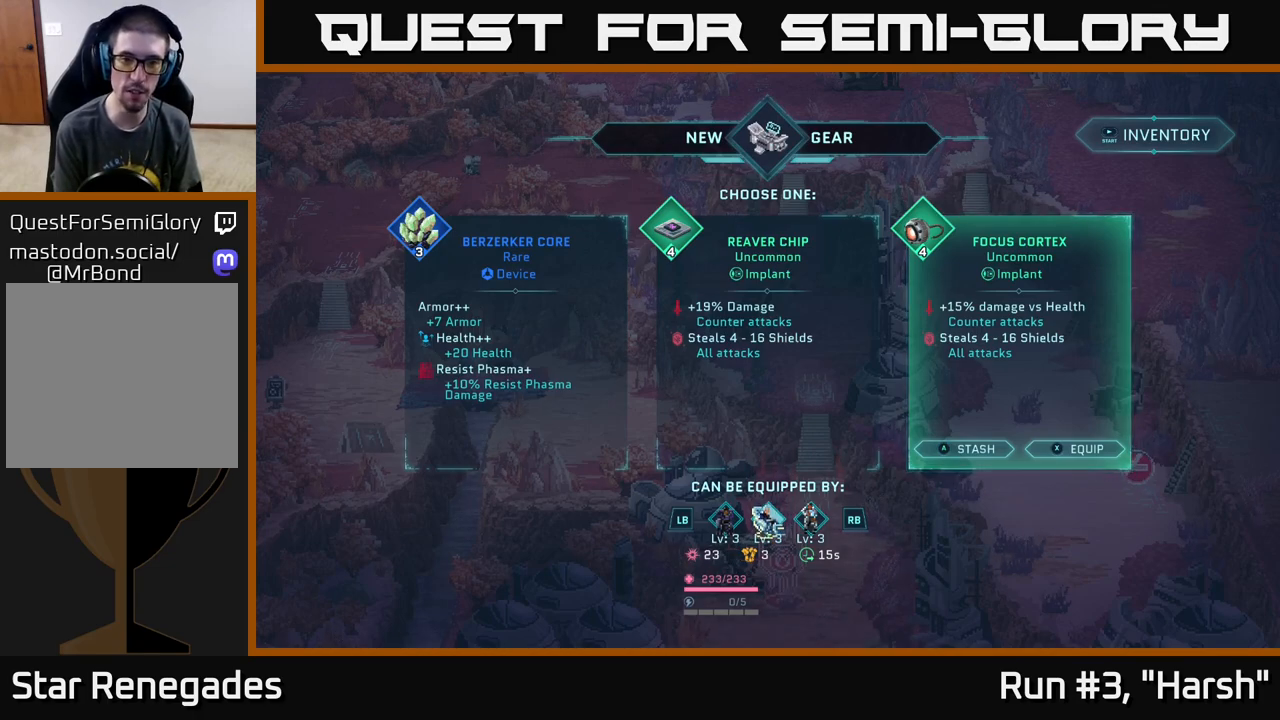
{"buttons": [], "left_stick": "left", "right_stick": "center", "events": [[450, "left_stick", "left"]]}
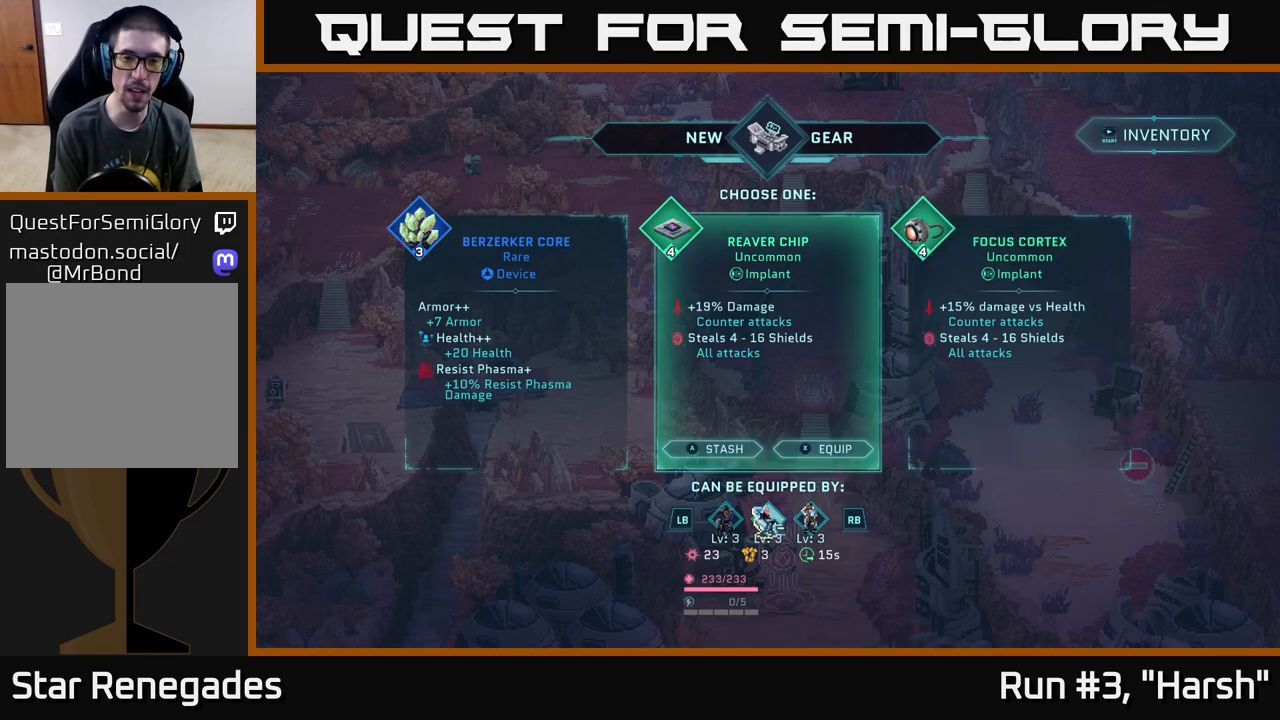
{"buttons": [], "left_stick": "center", "right_stick": "center", "events": [[150, "left_stick", "center"]]}
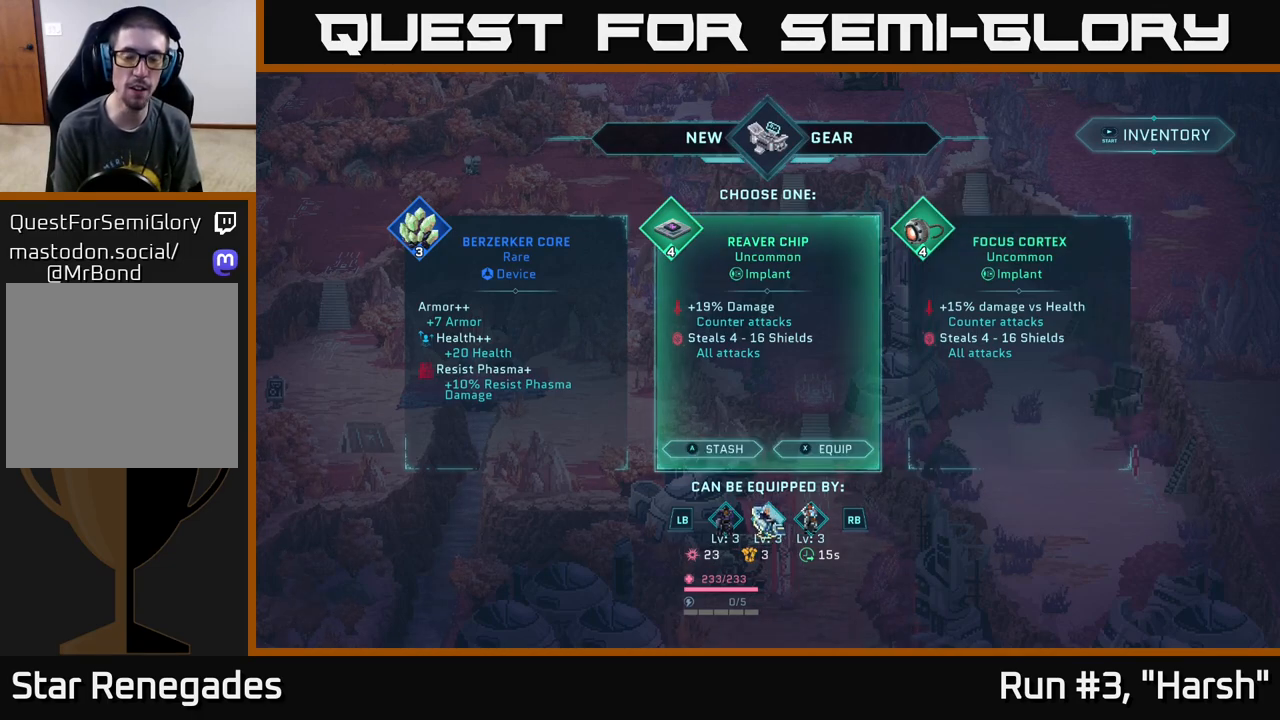
{"buttons": [], "left_stick": "center", "right_stick": "center", "events": []}
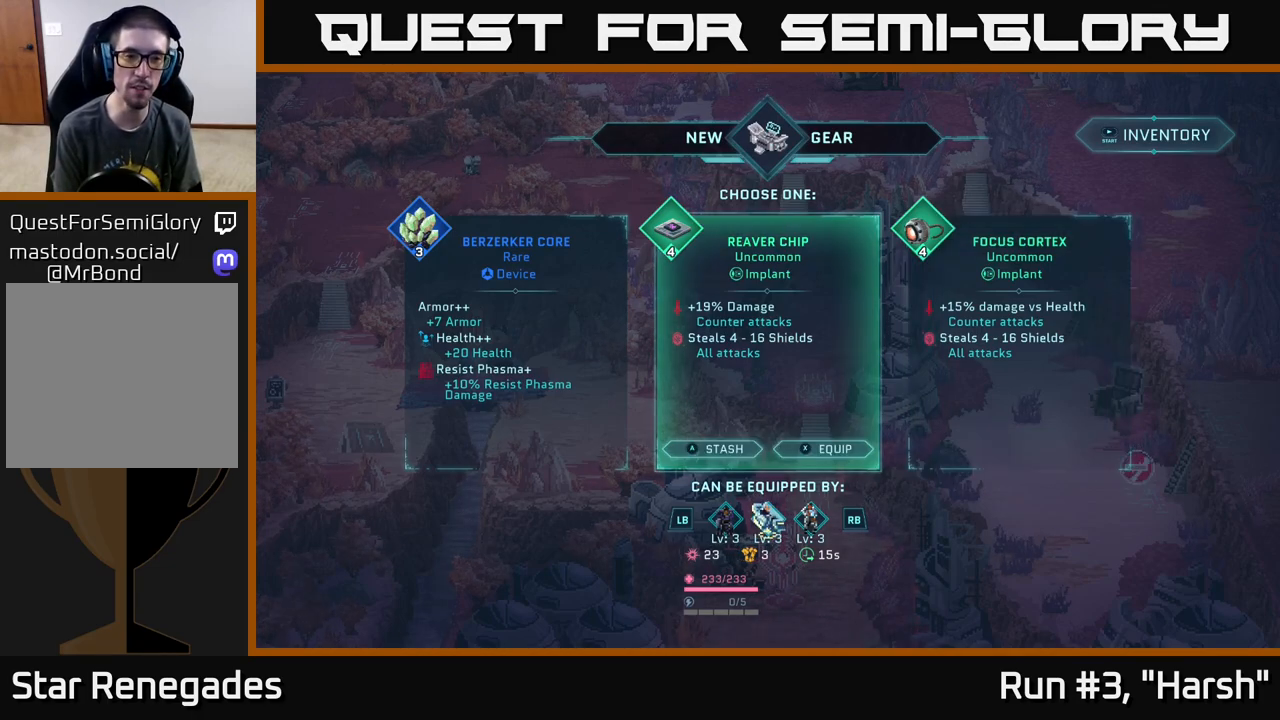
{"buttons": [], "left_stick": "center", "right_stick": "center", "events": []}
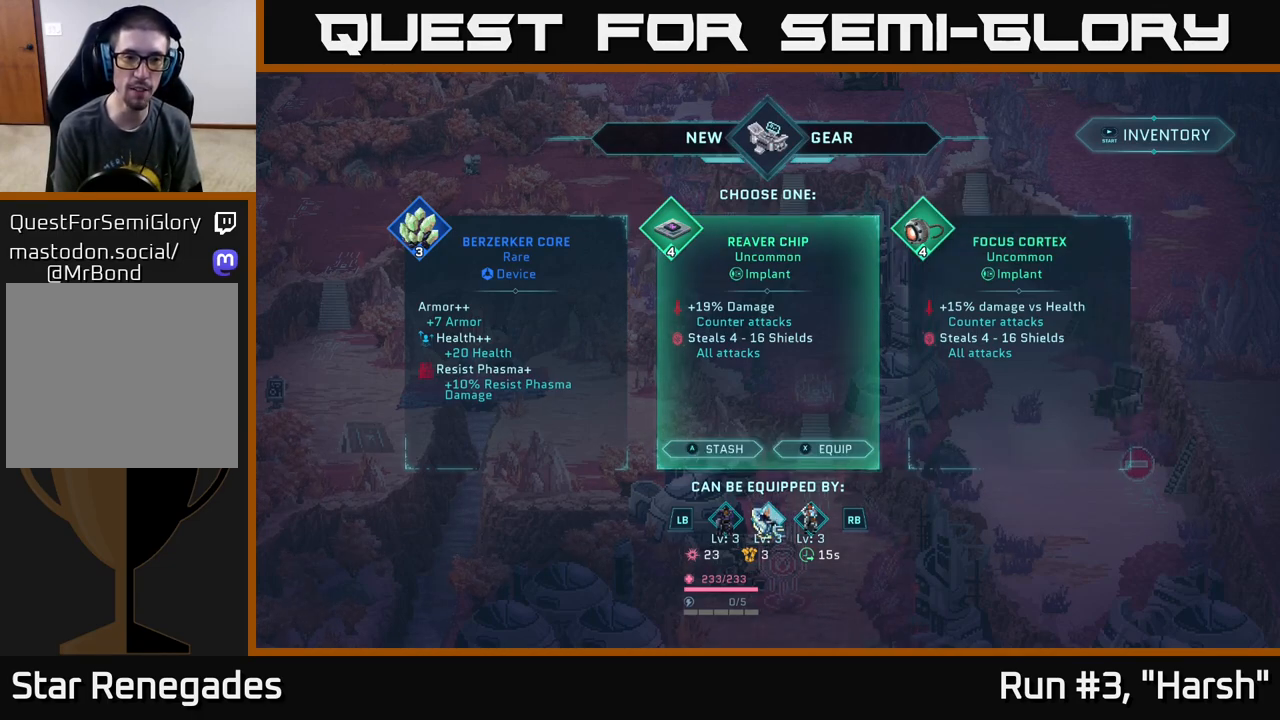
{"buttons": [], "left_stick": "center", "right_stick": "center", "events": []}
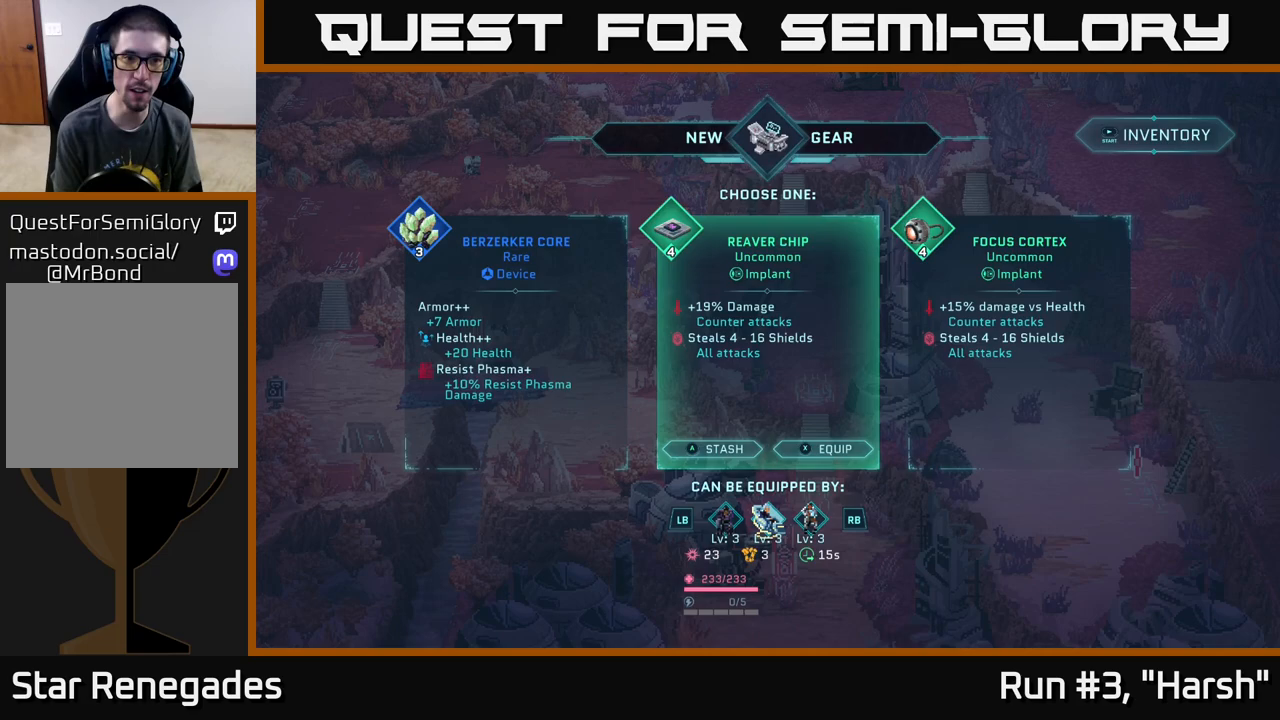
{"buttons": [], "left_stick": "center", "right_stick": "center", "events": []}
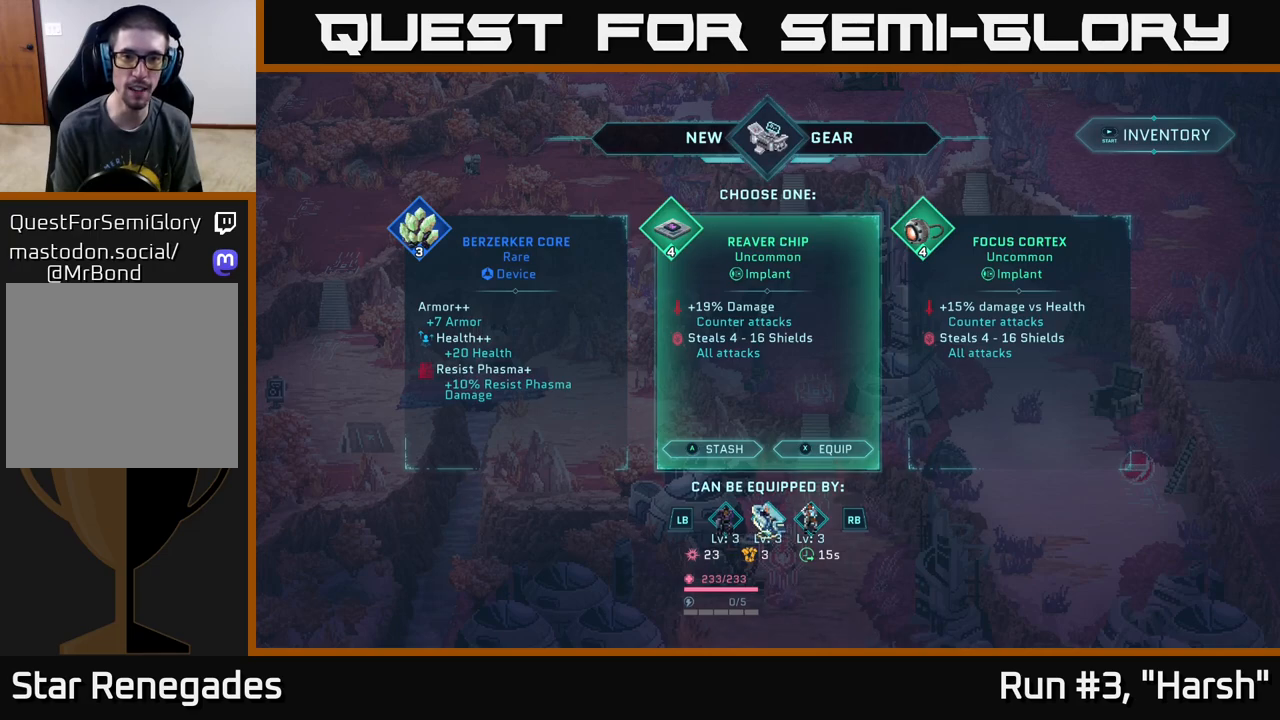
{"buttons": [], "left_stick": "center", "right_stick": "center", "events": []}
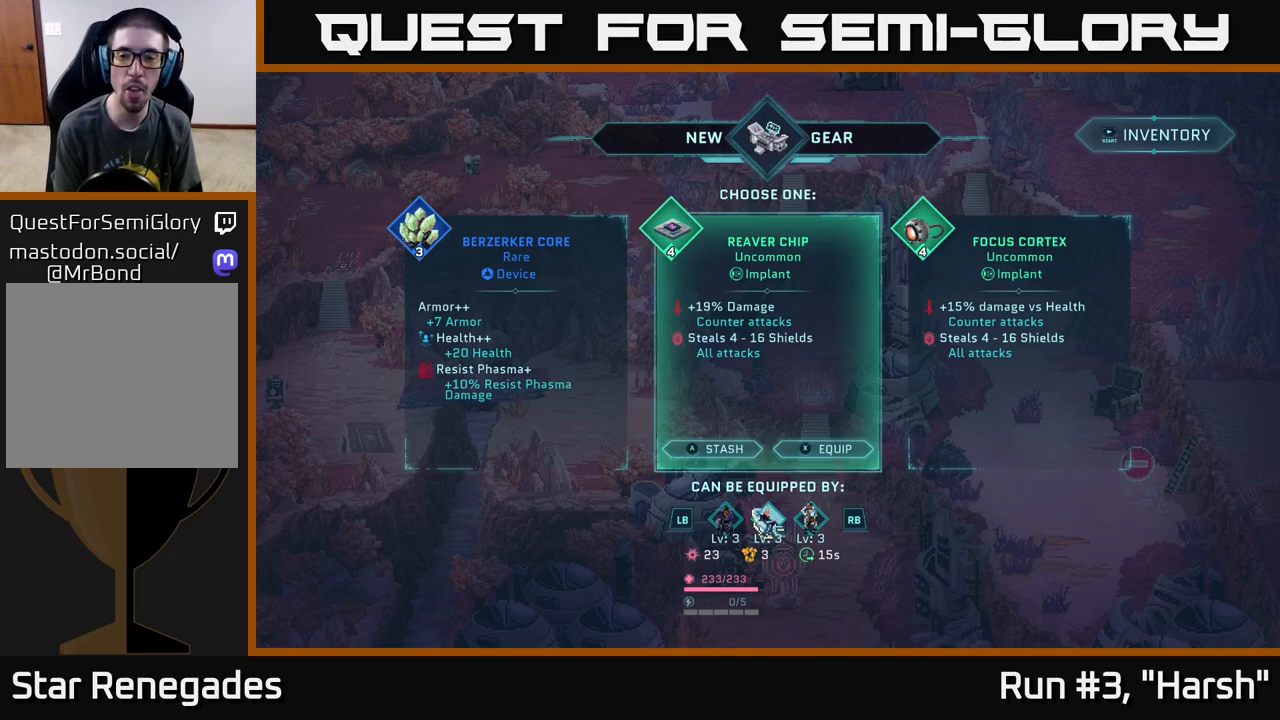
{"buttons": [], "left_stick": "center", "right_stick": "center", "events": []}
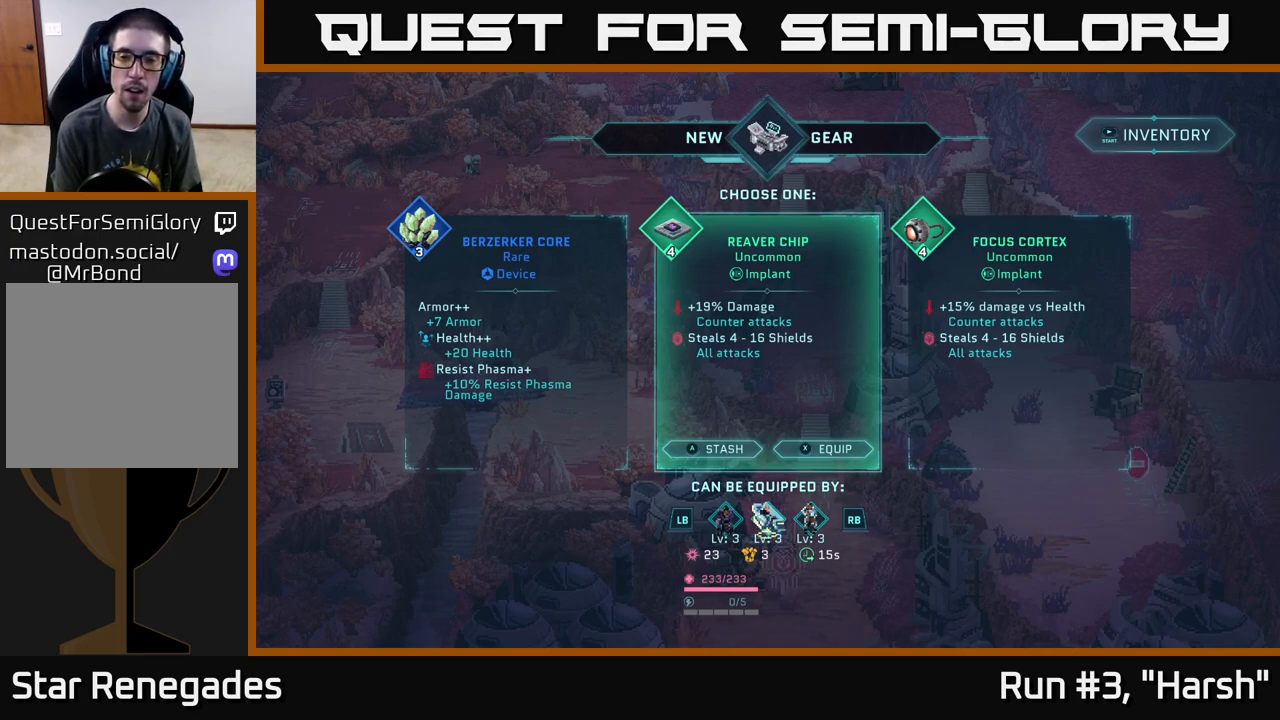
{"buttons": [], "left_stick": "center", "right_stick": "center", "events": [[217, "left_stick", "right"], [383, "left_stick", "center"]]}
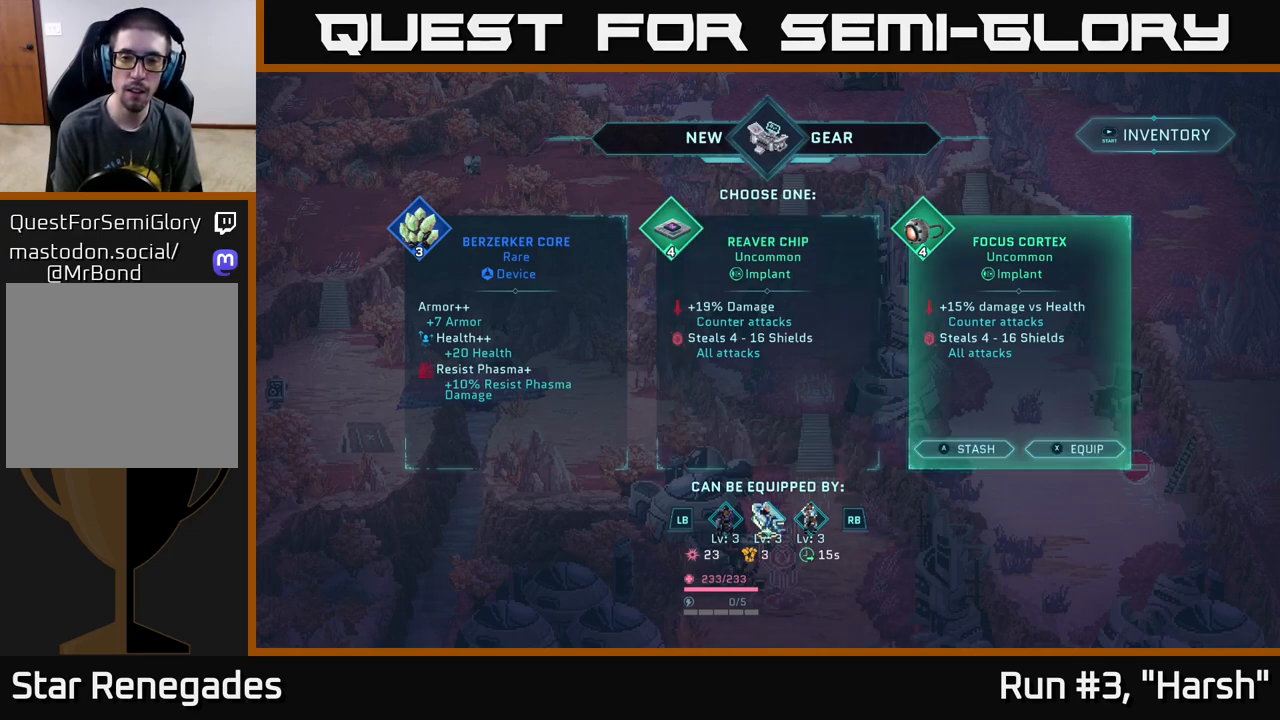
{"buttons": [], "left_stick": "right", "right_stick": "center", "events": [[133, "left_stick", "left"], [300, "left_stick", "center"], [450, "left_stick", "right"]]}
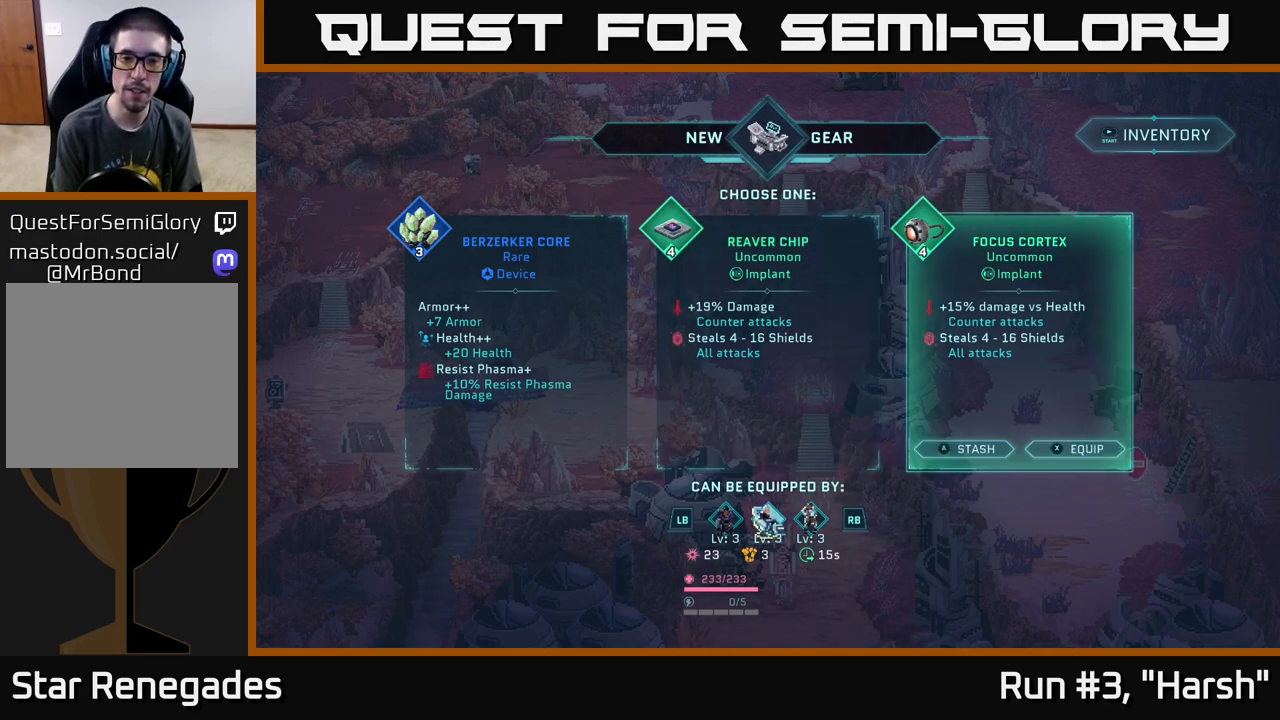
{"buttons": [], "left_stick": "center", "right_stick": "center", "events": [[117, "left_stick", "center"], [217, "left_stick", "left"], [417, "left_stick", "center"]]}
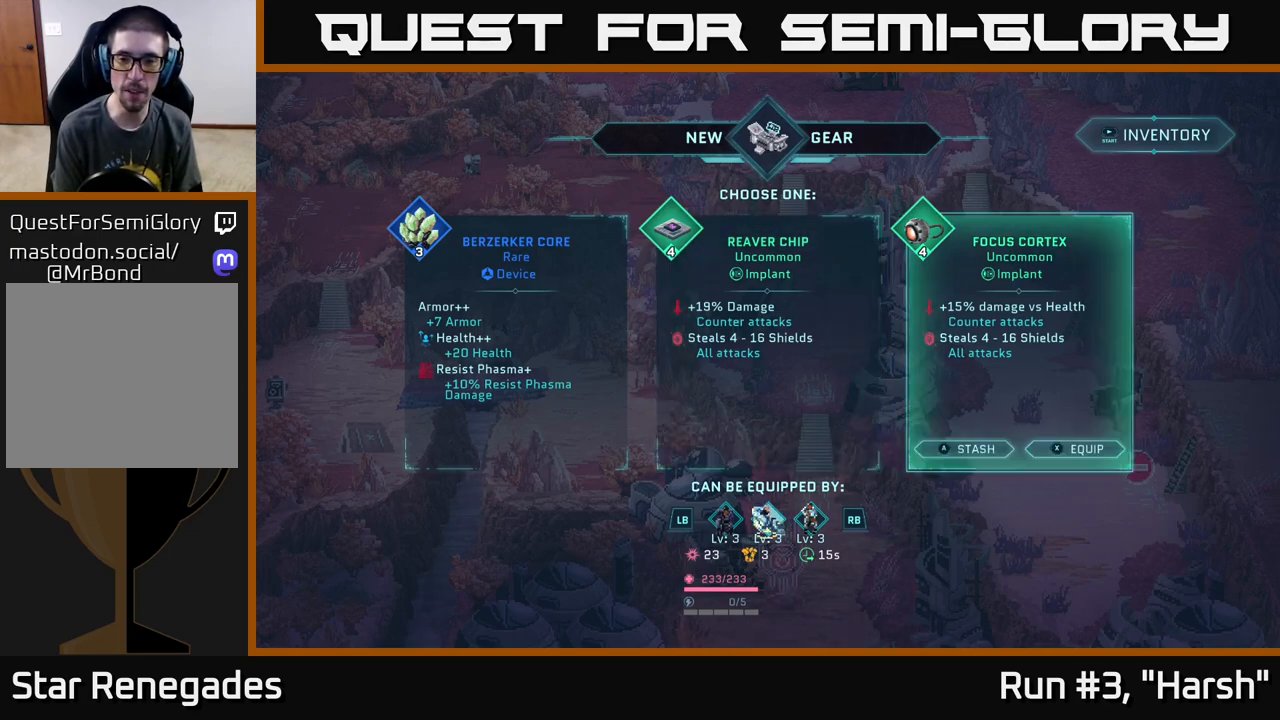
{"buttons": [], "left_stick": "down", "right_stick": "center", "events": [[33, "left_stick", "right"], [200, "left_stick", "center"], [367, "left_stick", "left"], [500, "left_stick", "down"]]}
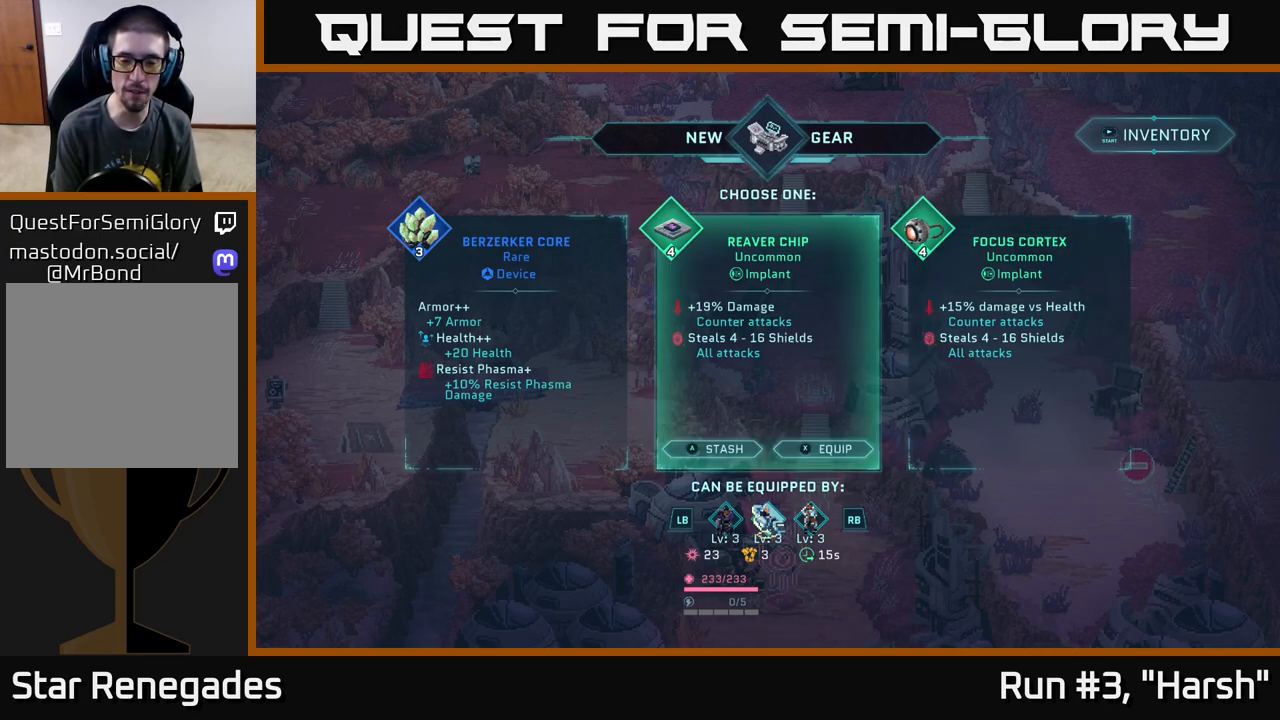
{"buttons": [], "left_stick": "left", "right_stick": "center", "events": [[50, "left_stick", "center"], [250, "left_stick", "down-right"], [417, "left_stick", "center"], [500, "left_stick", "left"]]}
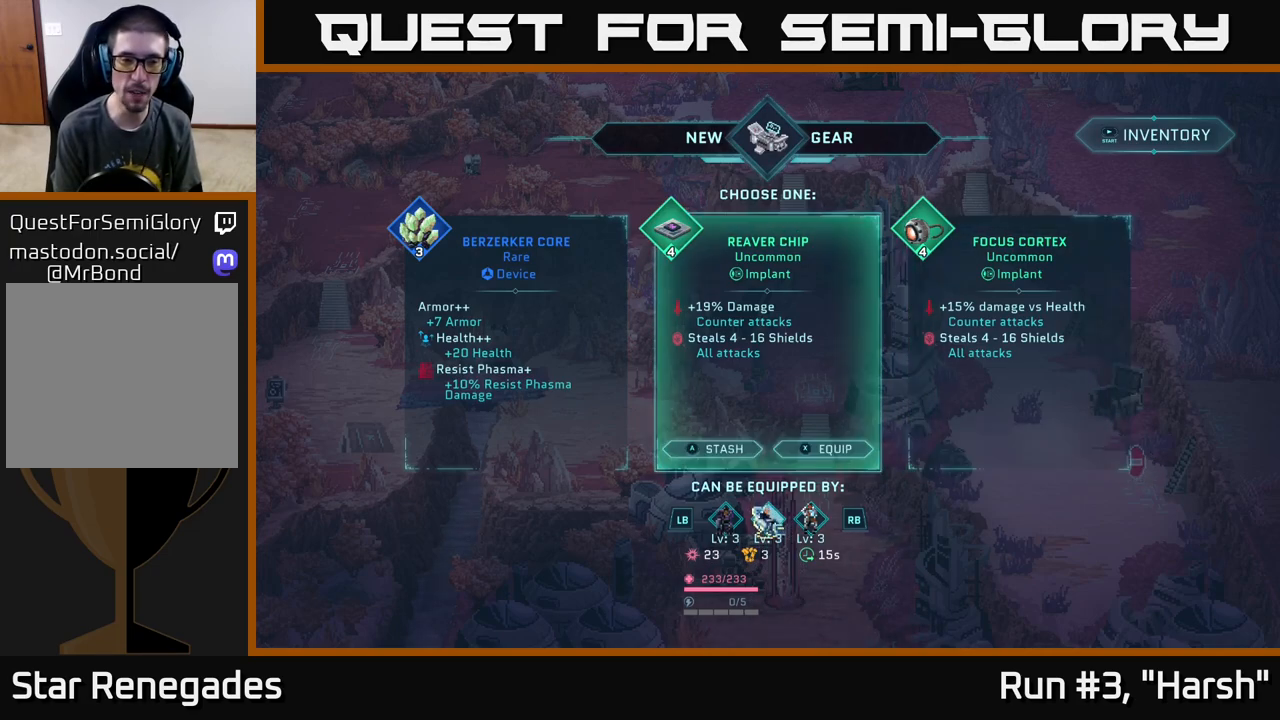
{"buttons": [], "left_stick": "center", "right_stick": "center", "events": [[150, "left_stick", "center"], [283, "left_stick", "left"], [450, "left_stick", "center"]]}